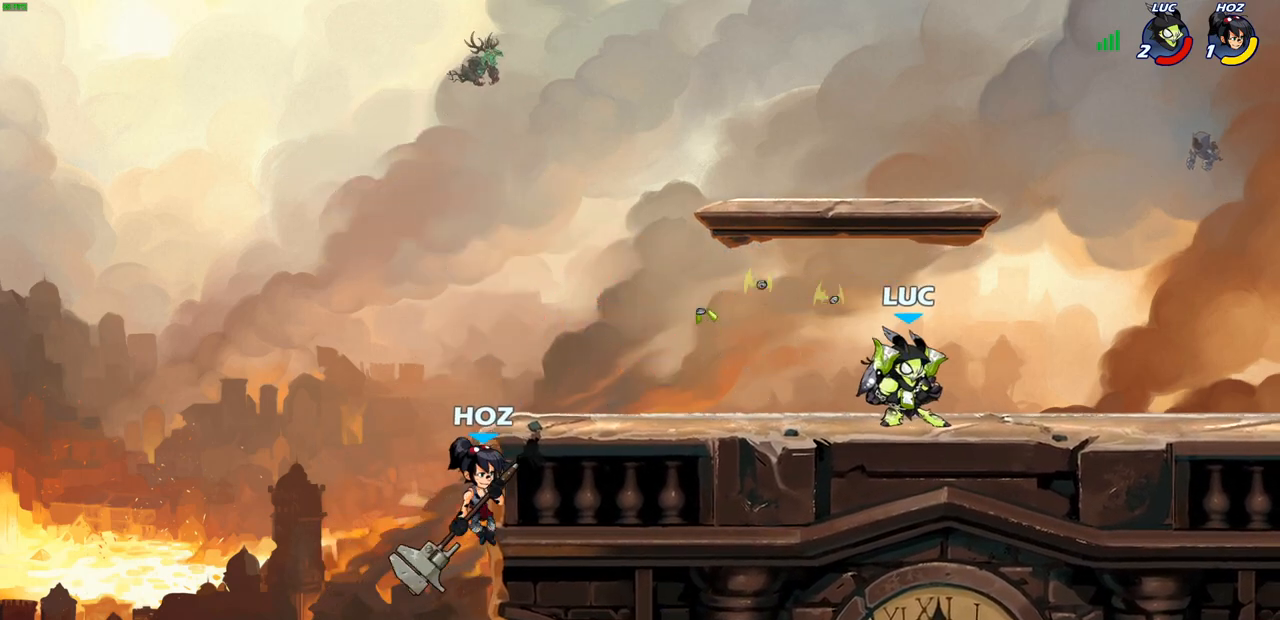
Gameplay with a controller (PlayStation layout); each line is a JSON object with the inputs held at the frame after it. "events" lists button and stick changes between this image and that frame as [ms after this image, input, new state], when the widget could be followed in between.
{"buttons": [], "left_stick": "left", "right_stick": "center", "events": [[150, "R2", "down"], [183, "CIRCLE", "down"], [233, "R2", "up"], [250, "CIRCLE", "up"]]}
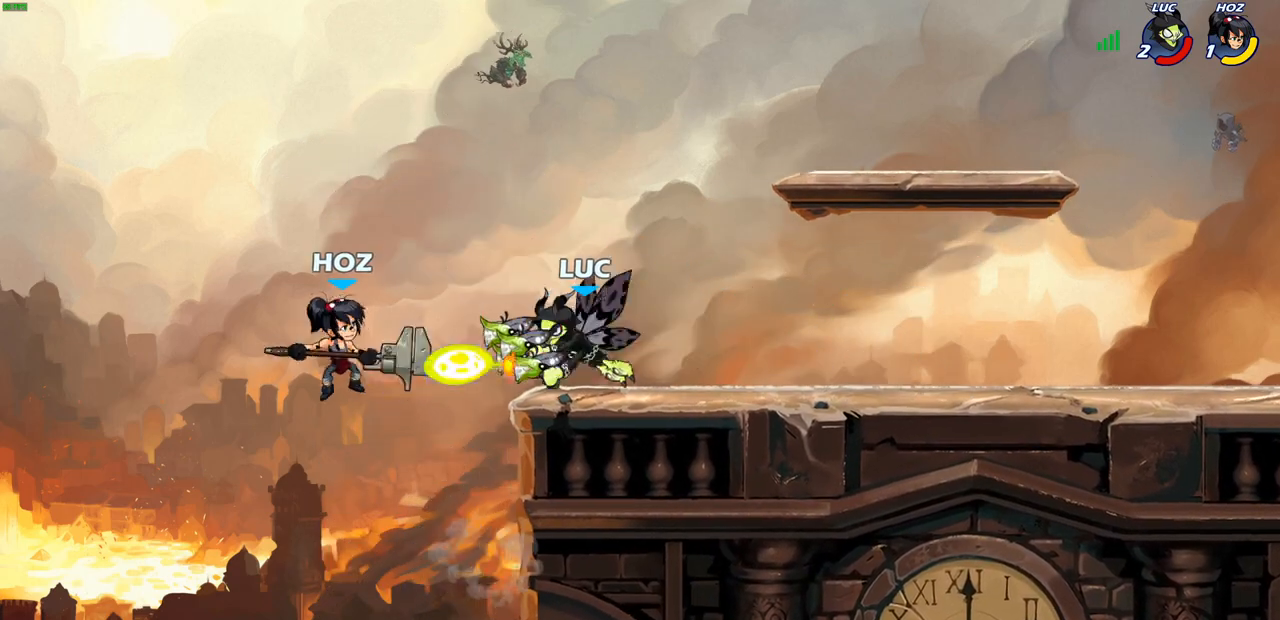
{"buttons": [], "left_stick": "center", "right_stick": "center", "events": [[317, "left_stick", "center"]]}
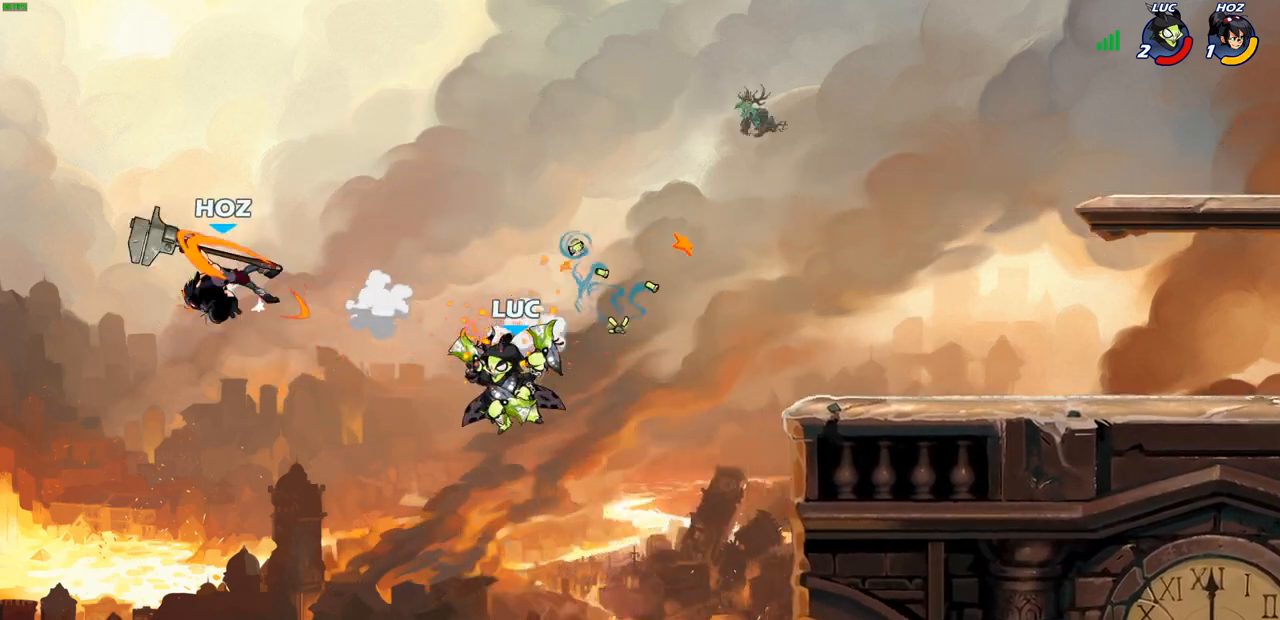
{"buttons": [], "left_stick": "right", "right_stick": "center", "events": [[117, "left_stick", "right"], [133, "CROSS", "down"], [333, "CROSS", "up"]]}
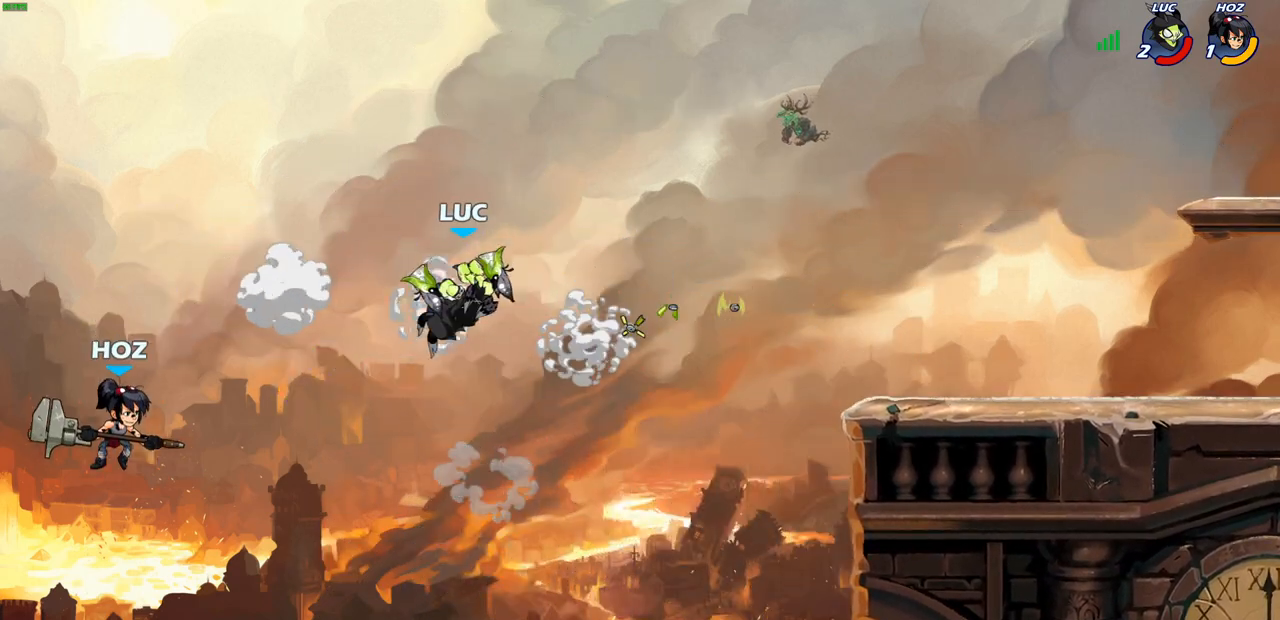
{"buttons": [], "left_stick": "down-right", "right_stick": "center", "events": [[267, "CROSS", "down"], [383, "CROSS", "up"], [467, "left_stick", "down-right"]]}
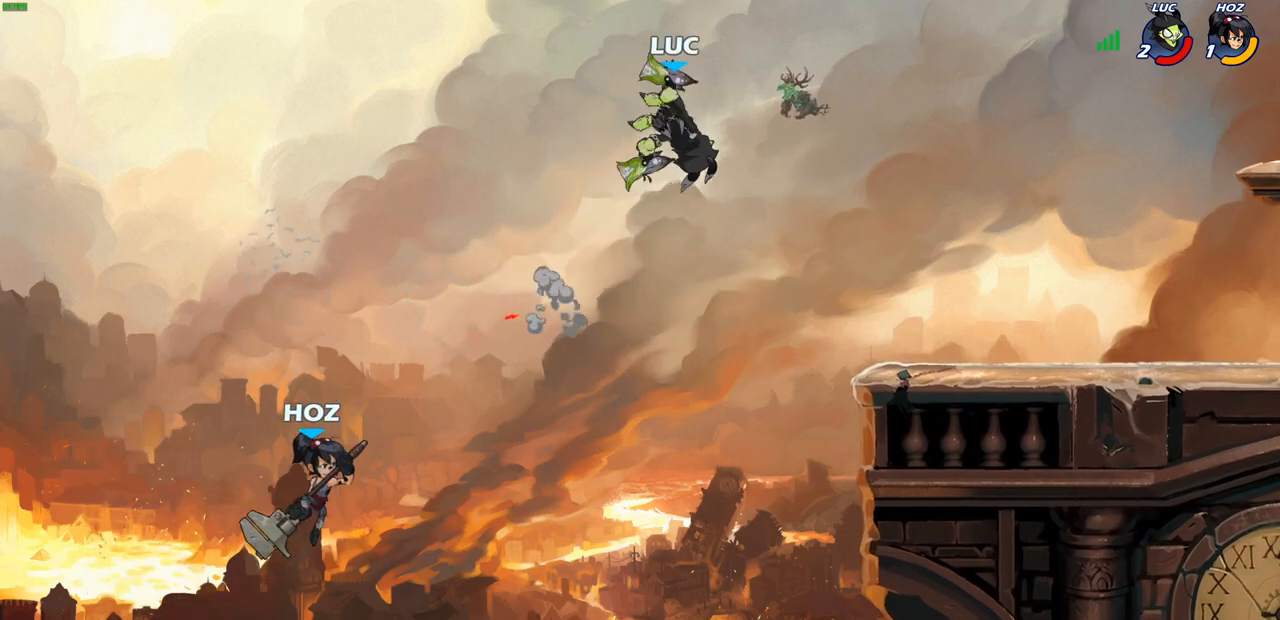
{"buttons": ["R2"], "left_stick": "down-left", "right_stick": "center", "events": [[233, "left_stick", "down-left"], [483, "R2", "down"]]}
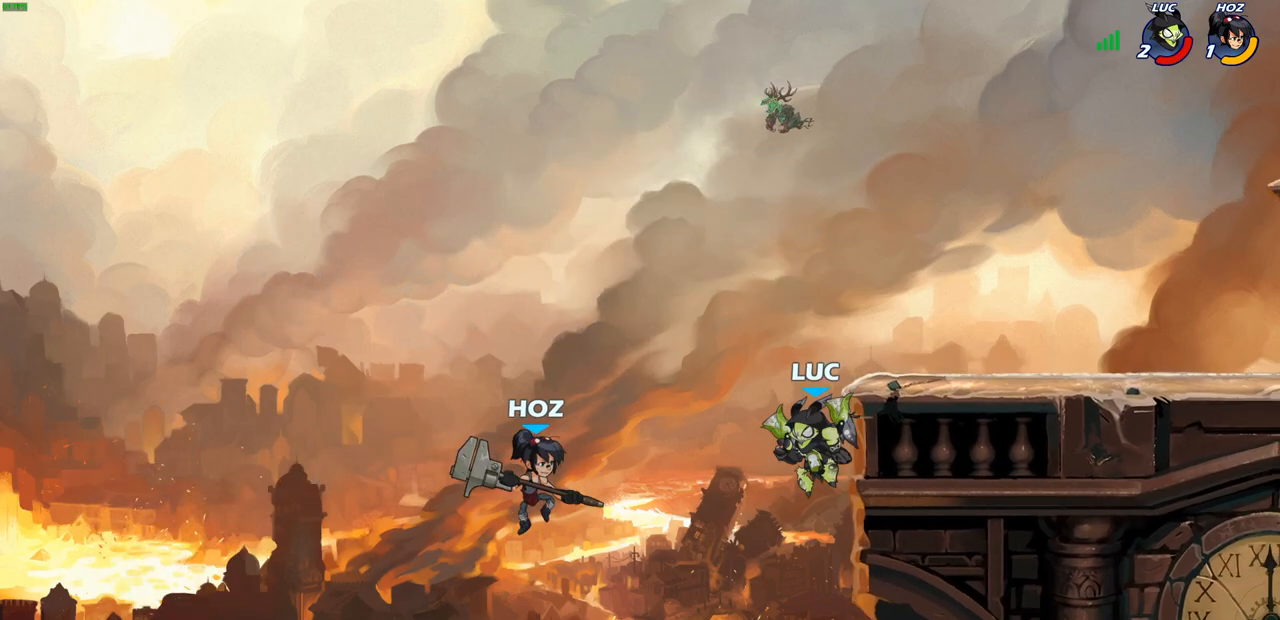
{"buttons": ["CIRCLE"], "left_stick": "down-left", "right_stick": "center", "events": [[17, "CIRCLE", "down"], [283, "R2", "up"]]}
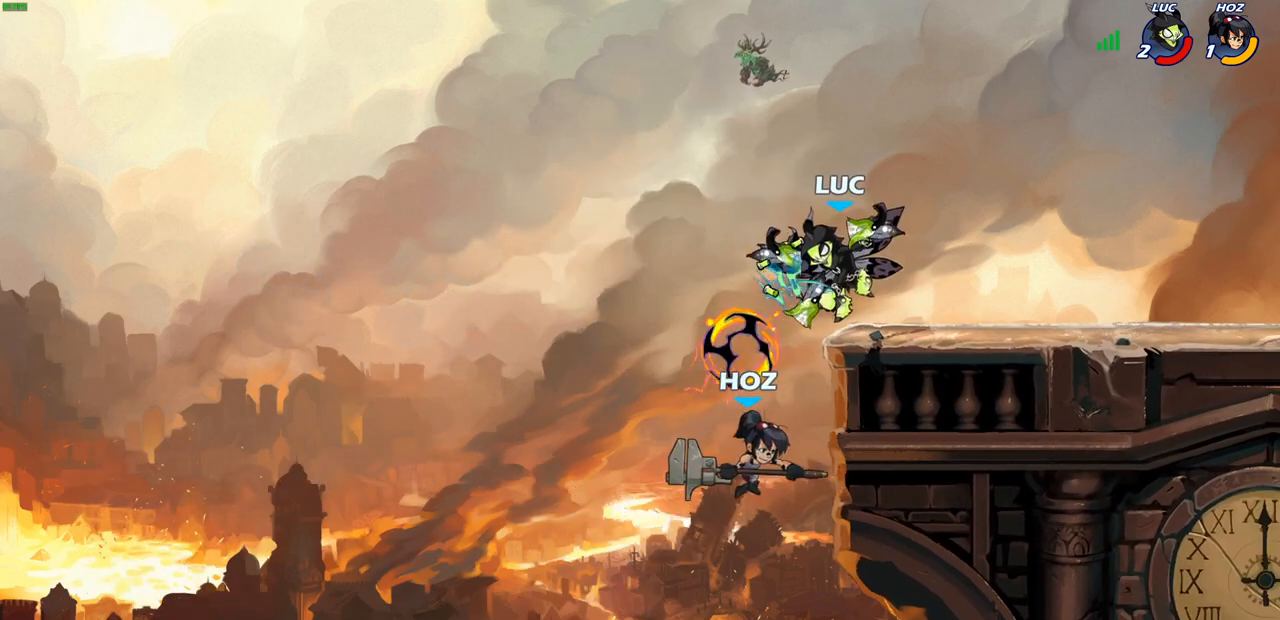
{"buttons": [], "left_stick": "up-right", "right_stick": "center", "events": [[433, "CIRCLE", "up"], [433, "left_stick", "up-right"]]}
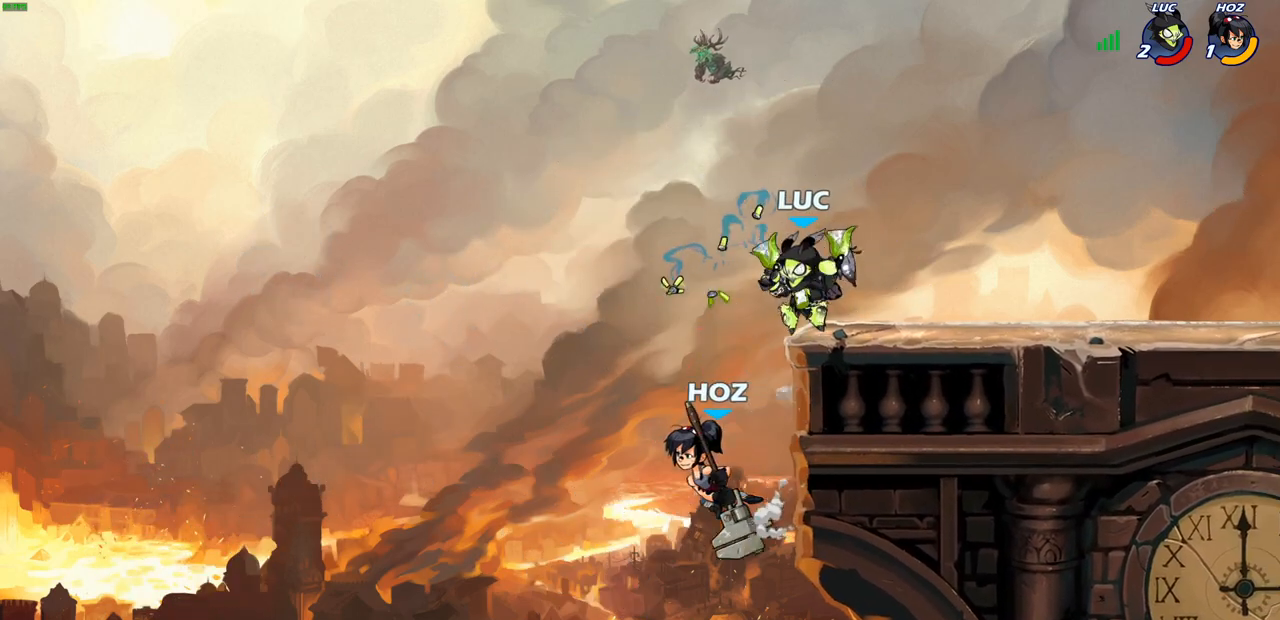
{"buttons": ["SQUARE"], "left_stick": "down", "right_stick": "center", "events": [[33, "left_stick", "right"], [367, "left_stick", "left"], [450, "SQUARE", "down"], [500, "left_stick", "down"]]}
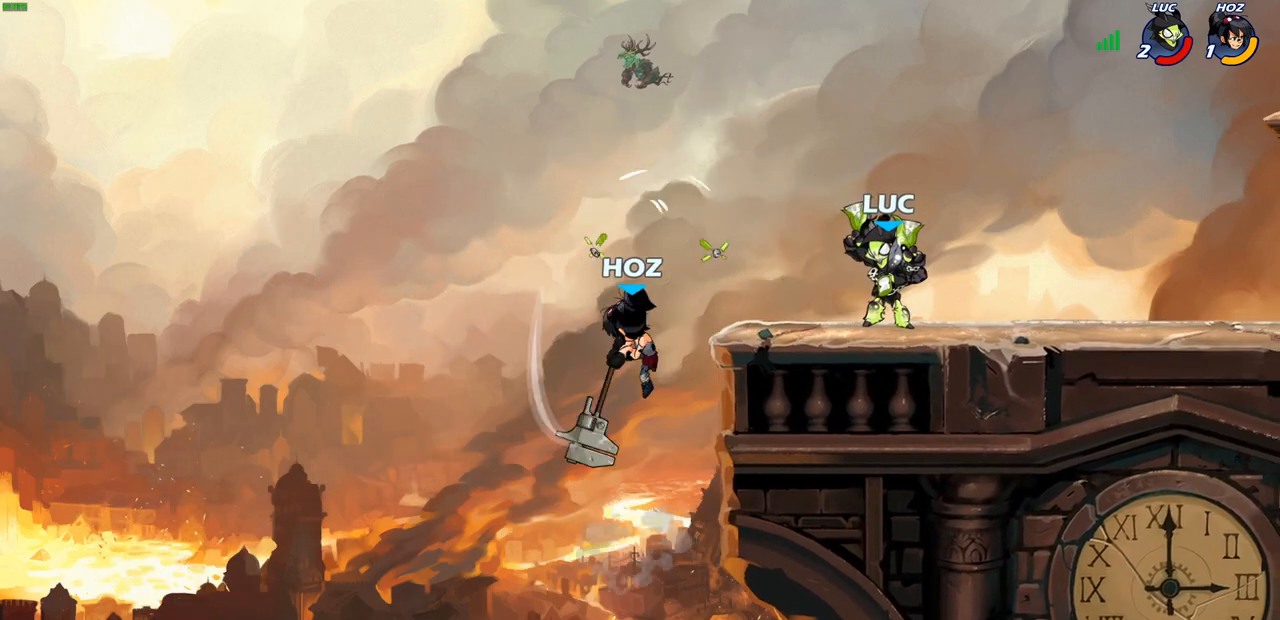
{"buttons": [], "left_stick": "center", "right_stick": "center", "events": [[33, "SQUARE", "up"], [33, "left_stick", "center"]]}
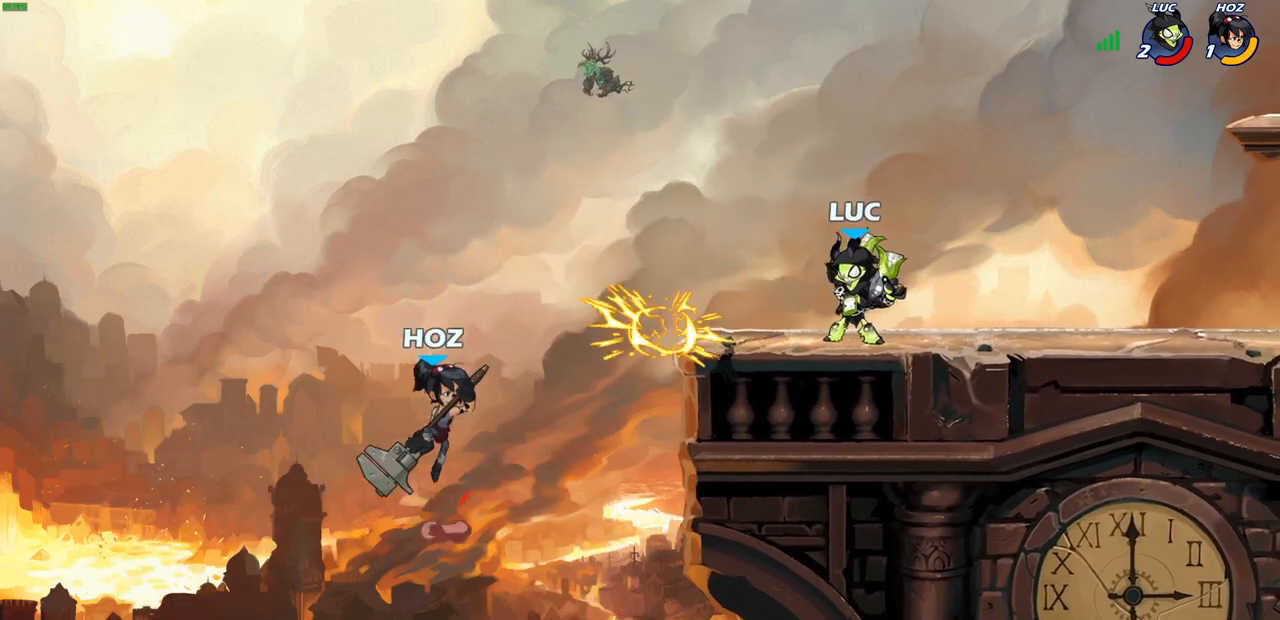
{"buttons": [], "left_stick": "center", "right_stick": "center", "events": [[133, "left_stick", "left"], [233, "SQUARE", "down"], [317, "SQUARE", "up"], [483, "left_stick", "center"]]}
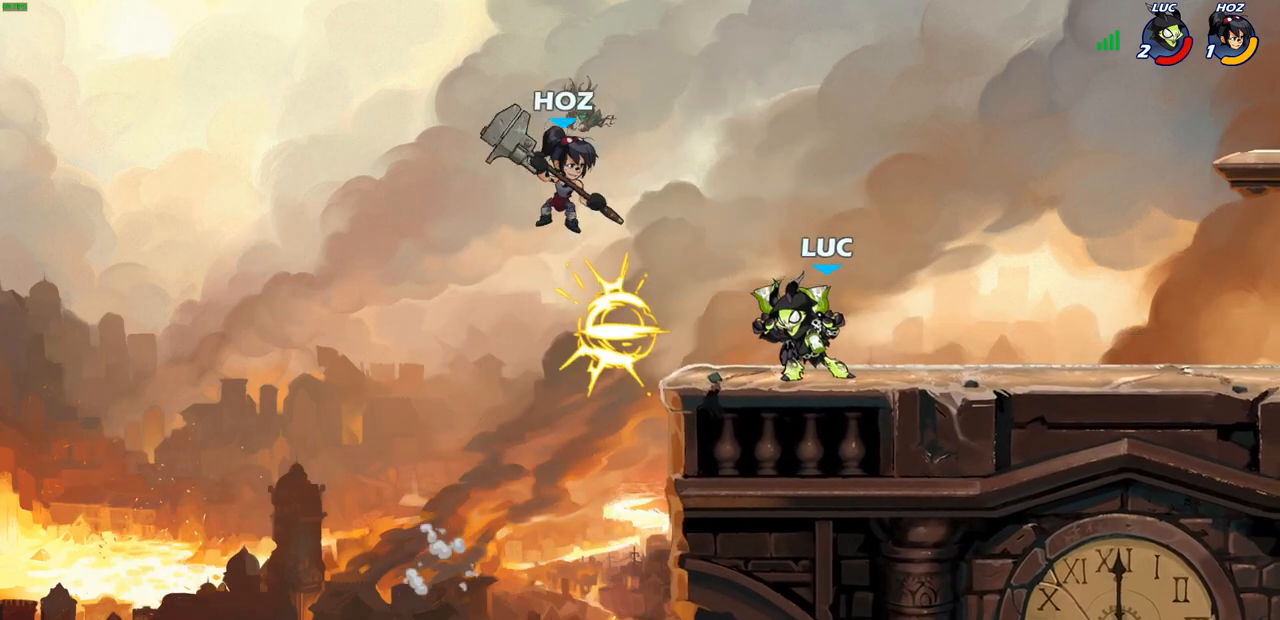
{"buttons": [], "left_stick": "center", "right_stick": "center", "events": [[267, "CROSS", "down"], [300, "left_stick", "down"], [333, "SQUARE", "down"], [367, "CROSS", "up"], [450, "SQUARE", "up"], [450, "left_stick", "center"]]}
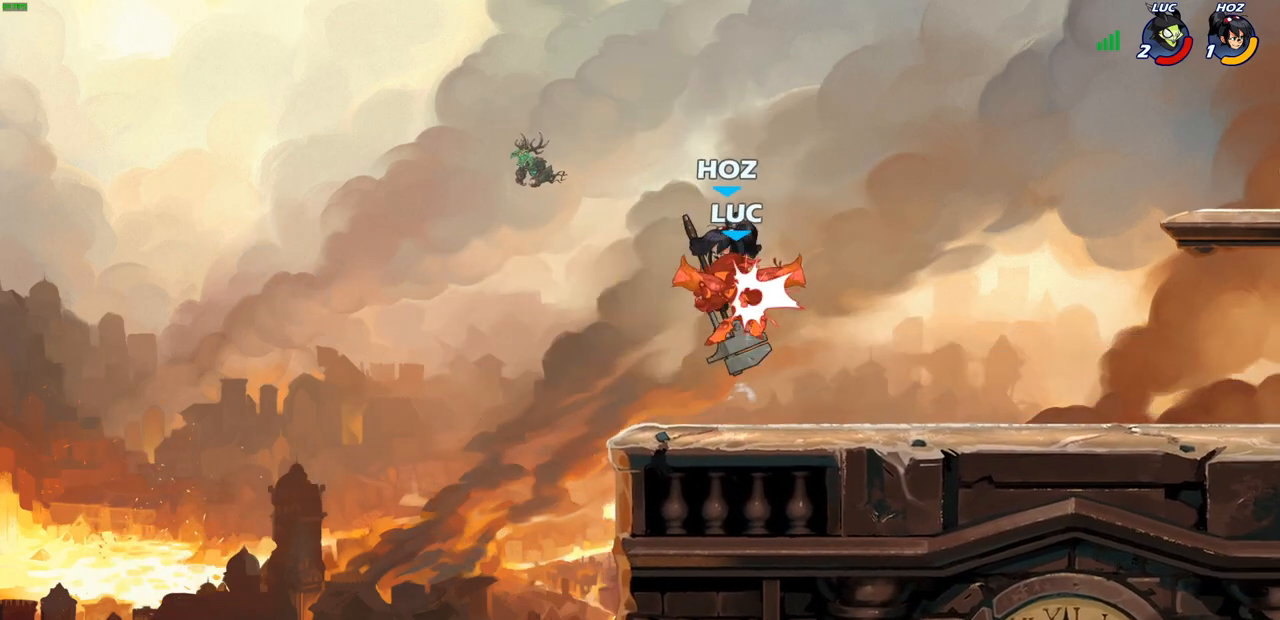
{"buttons": [], "left_stick": "down-left", "right_stick": "center", "events": [[367, "left_stick", "right"], [450, "left_stick", "down-left"]]}
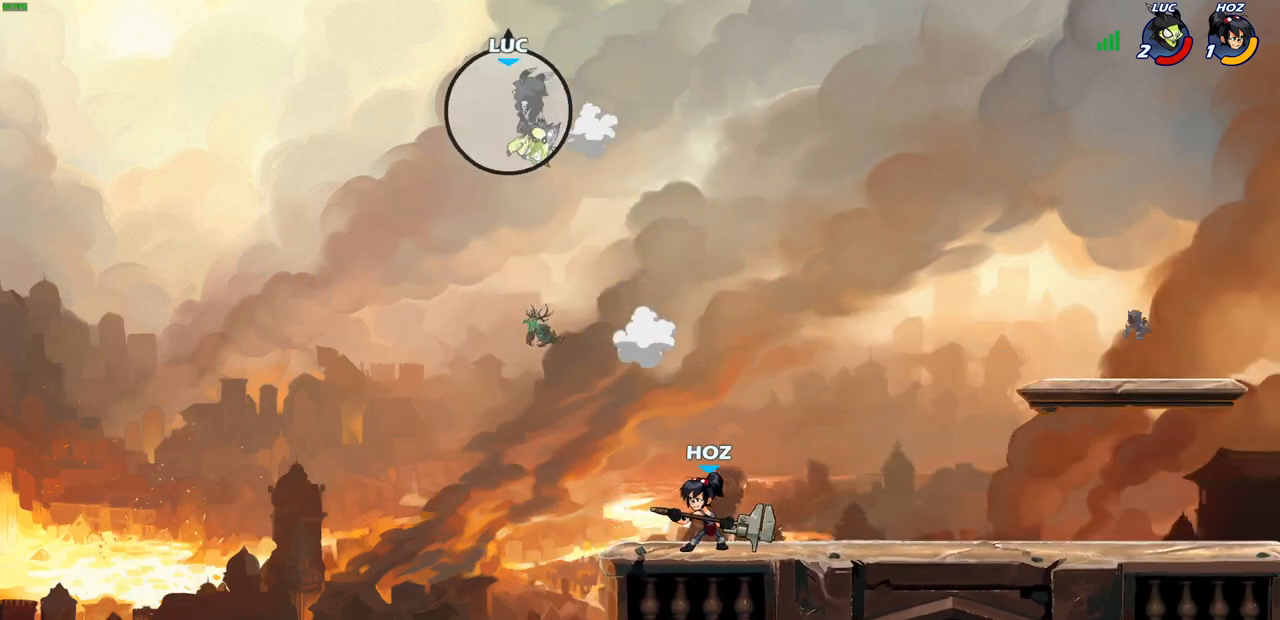
{"buttons": [], "left_stick": "down-left", "right_stick": "center", "events": []}
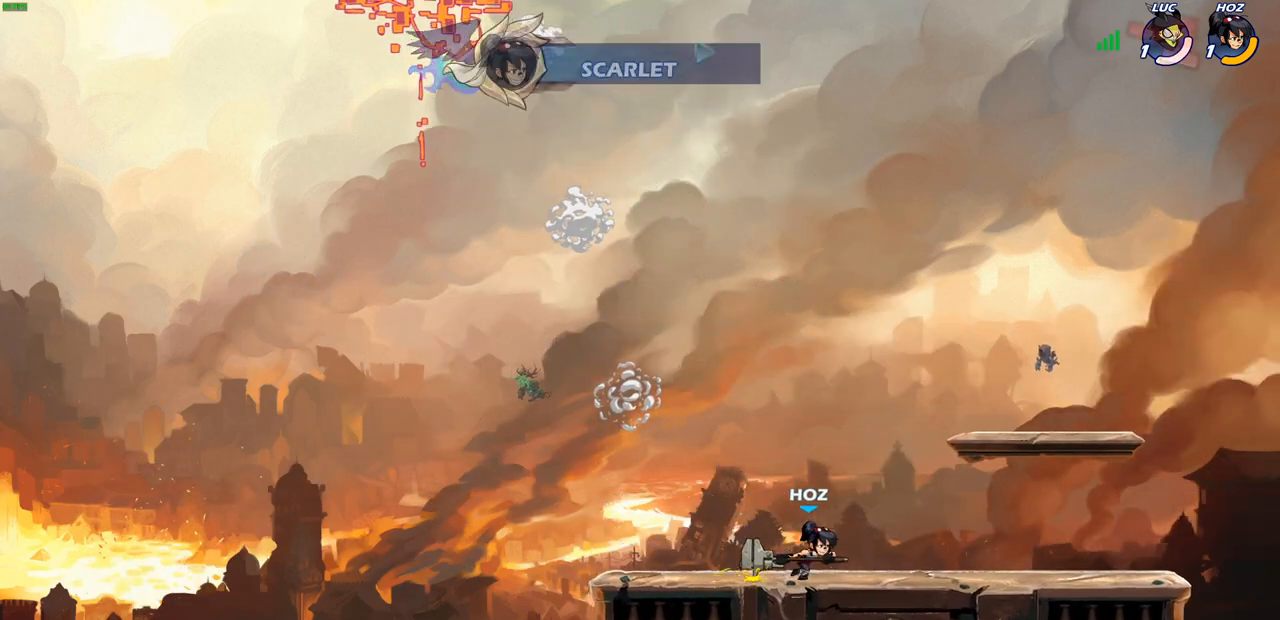
{"buttons": [], "left_stick": "center", "right_stick": "center", "events": [[50, "left_stick", "center"]]}
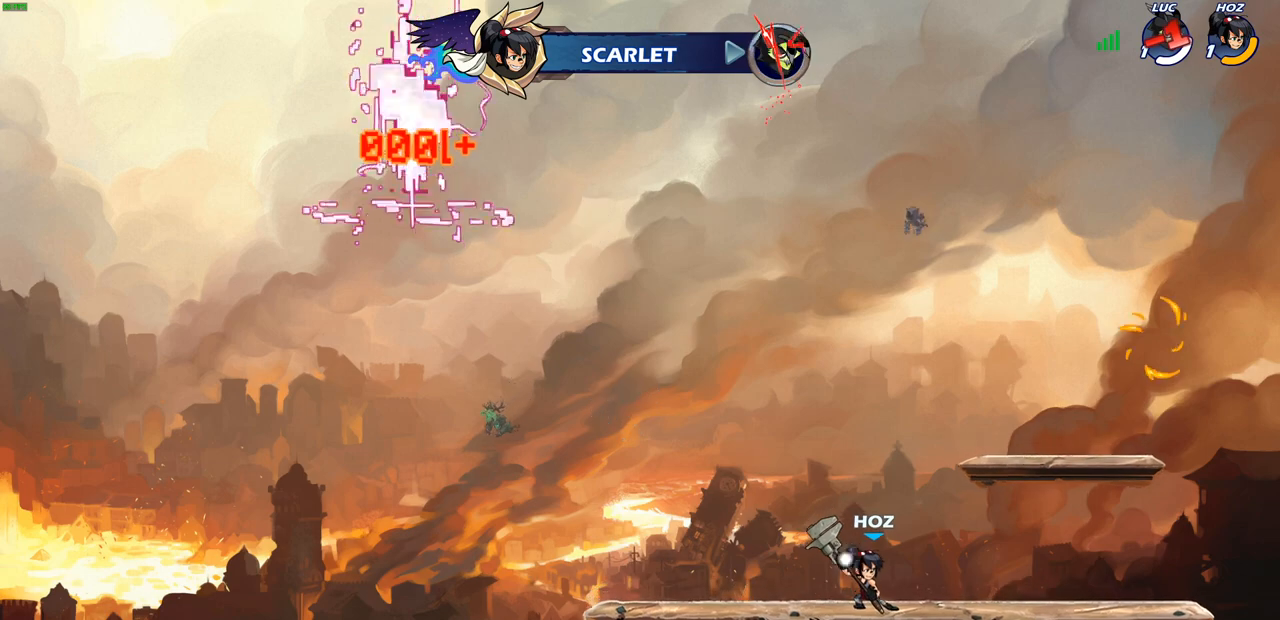
{"buttons": [], "left_stick": "center", "right_stick": "center", "events": []}
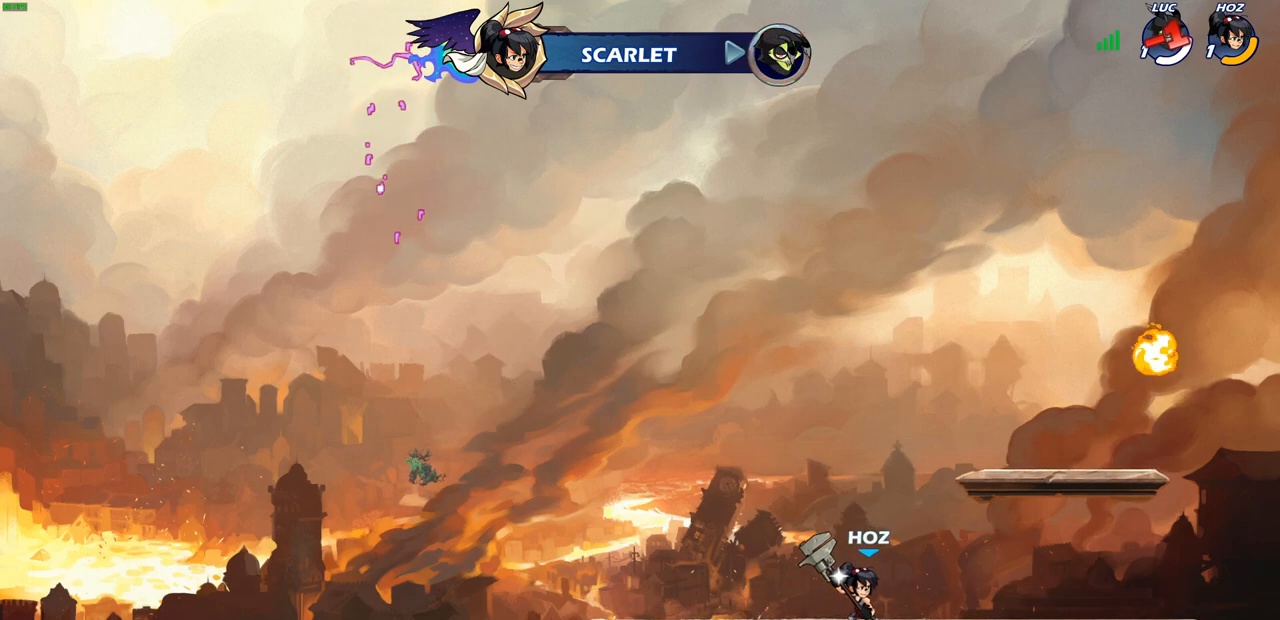
{"buttons": [], "left_stick": "center", "right_stick": "center", "events": []}
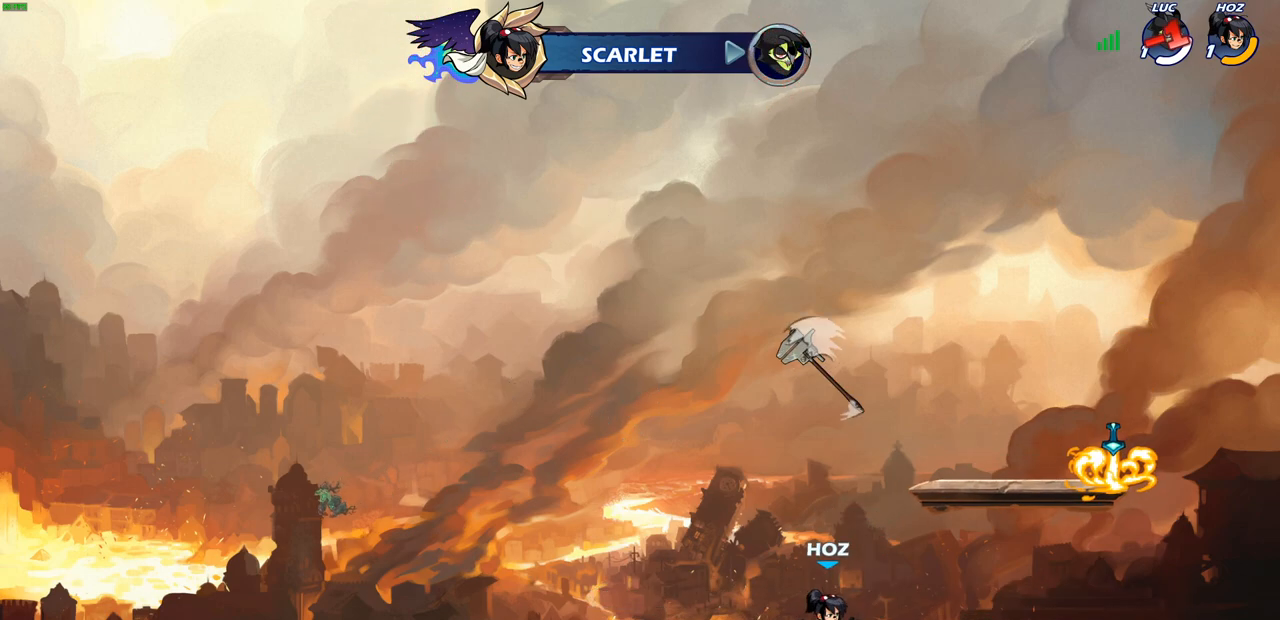
{"buttons": [], "left_stick": "center", "right_stick": "center", "events": []}
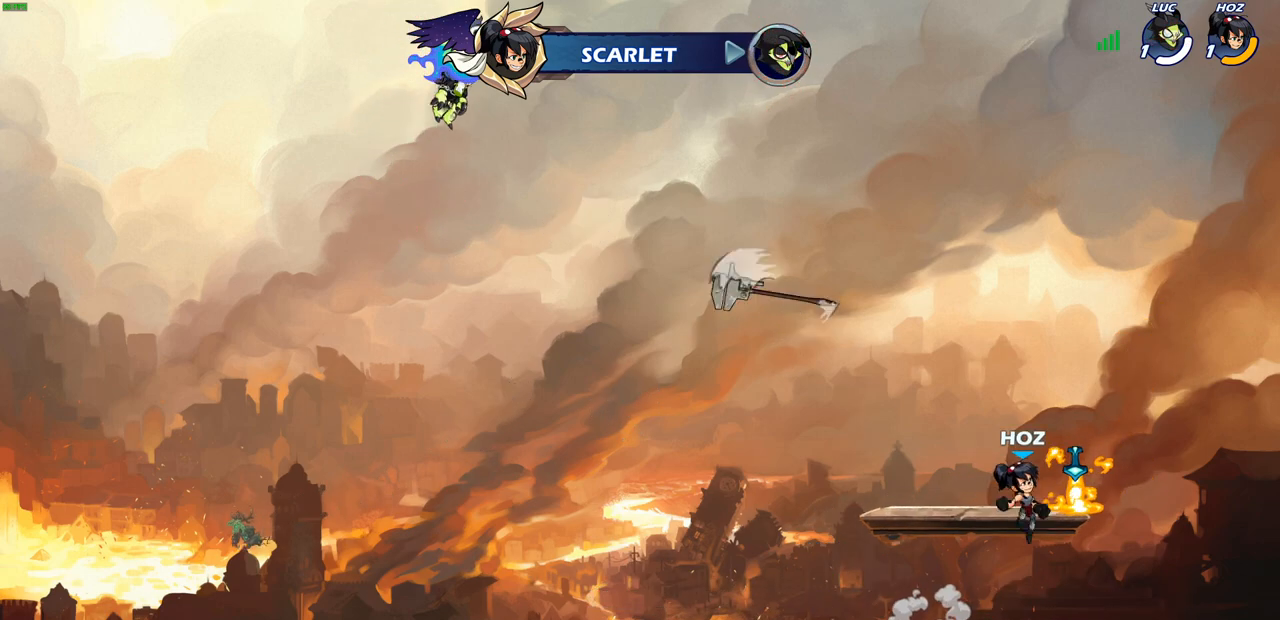
{"buttons": [], "left_stick": "center", "right_stick": "center", "events": []}
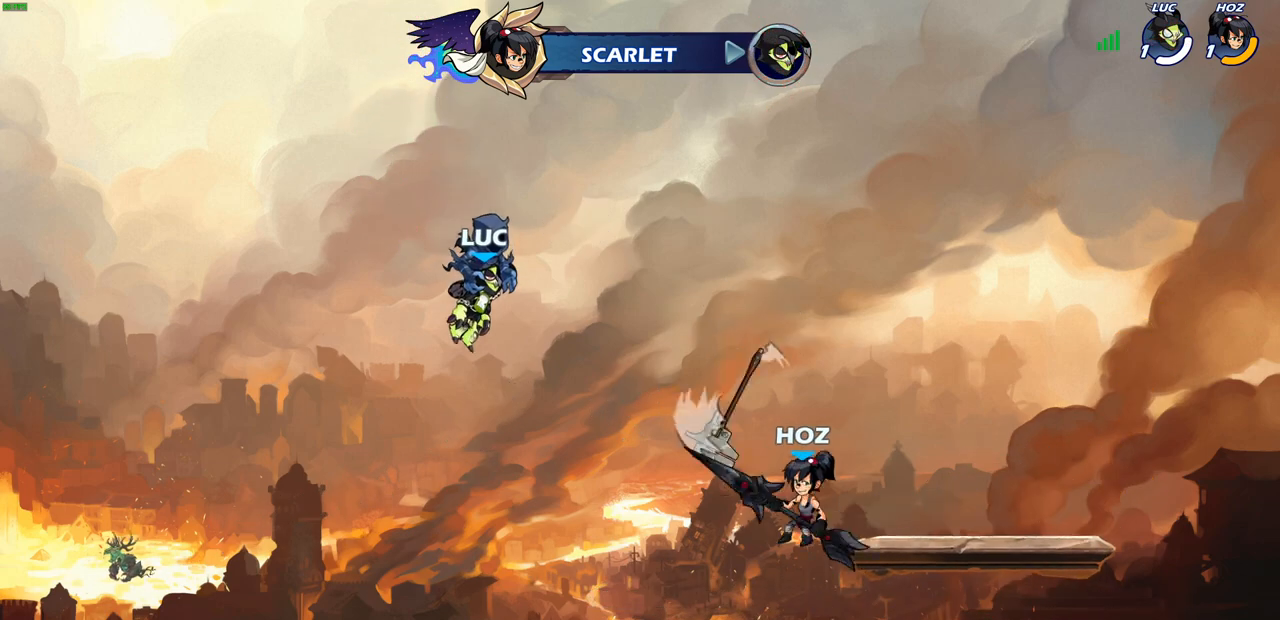
{"buttons": [], "left_stick": "center", "right_stick": "center", "events": []}
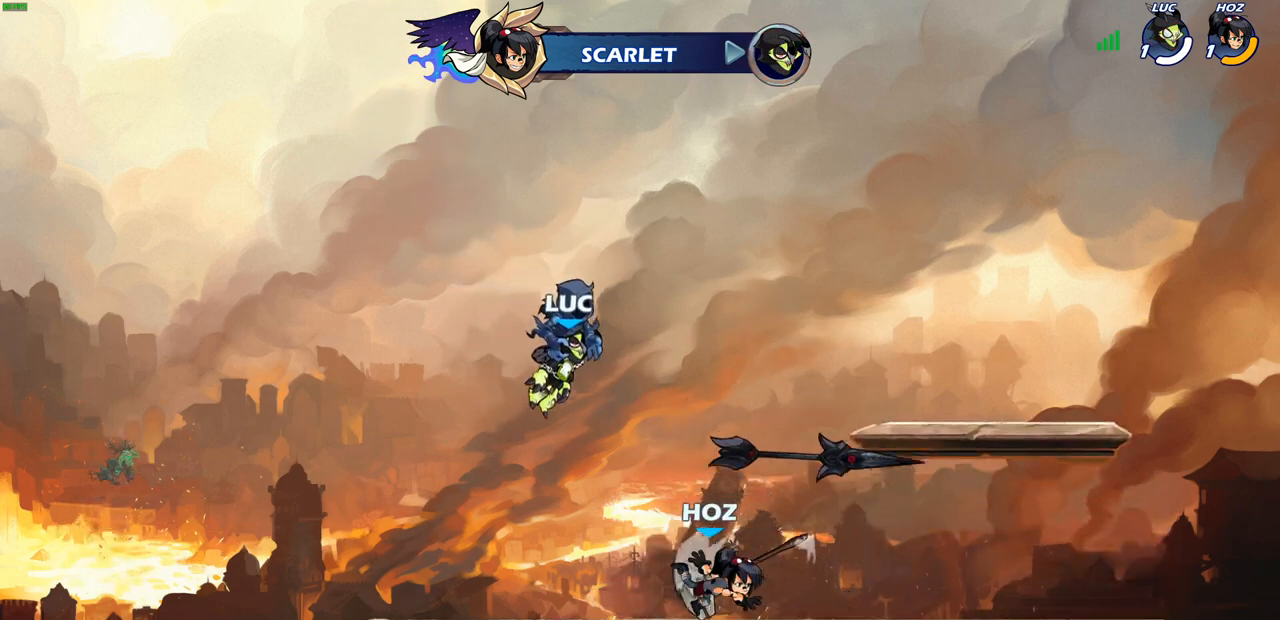
{"buttons": [], "left_stick": "center", "right_stick": "center", "events": []}
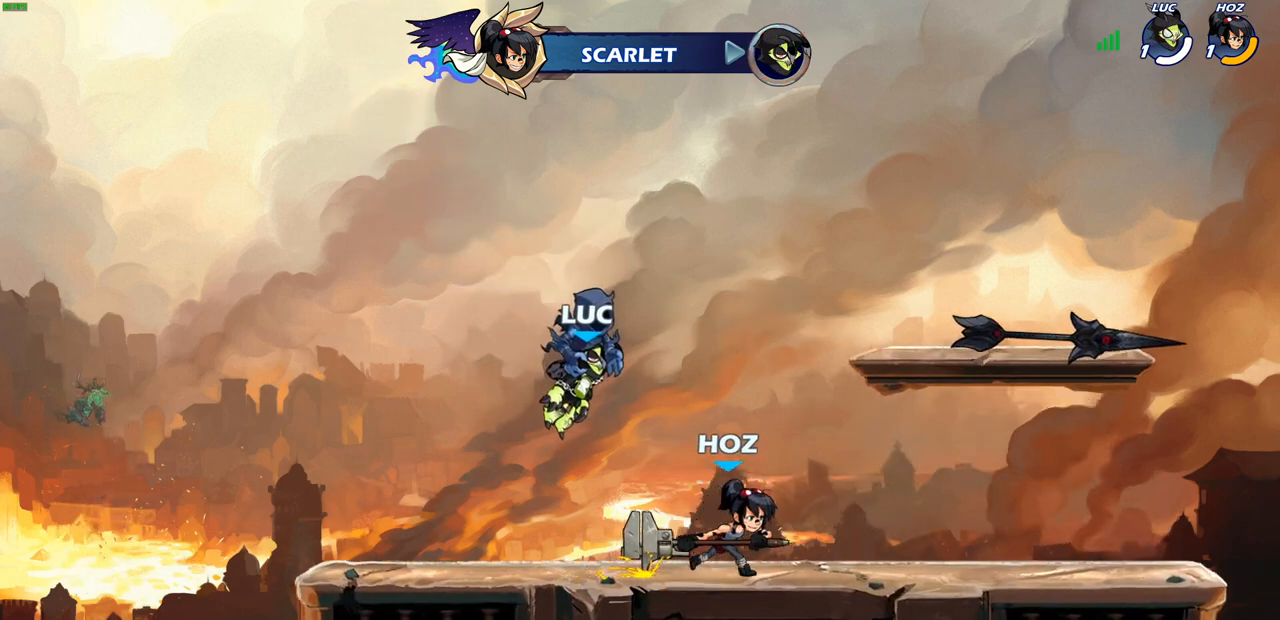
{"buttons": ["SELECT"], "left_stick": "center", "right_stick": "center", "events": [[333, "SELECT", "down"]]}
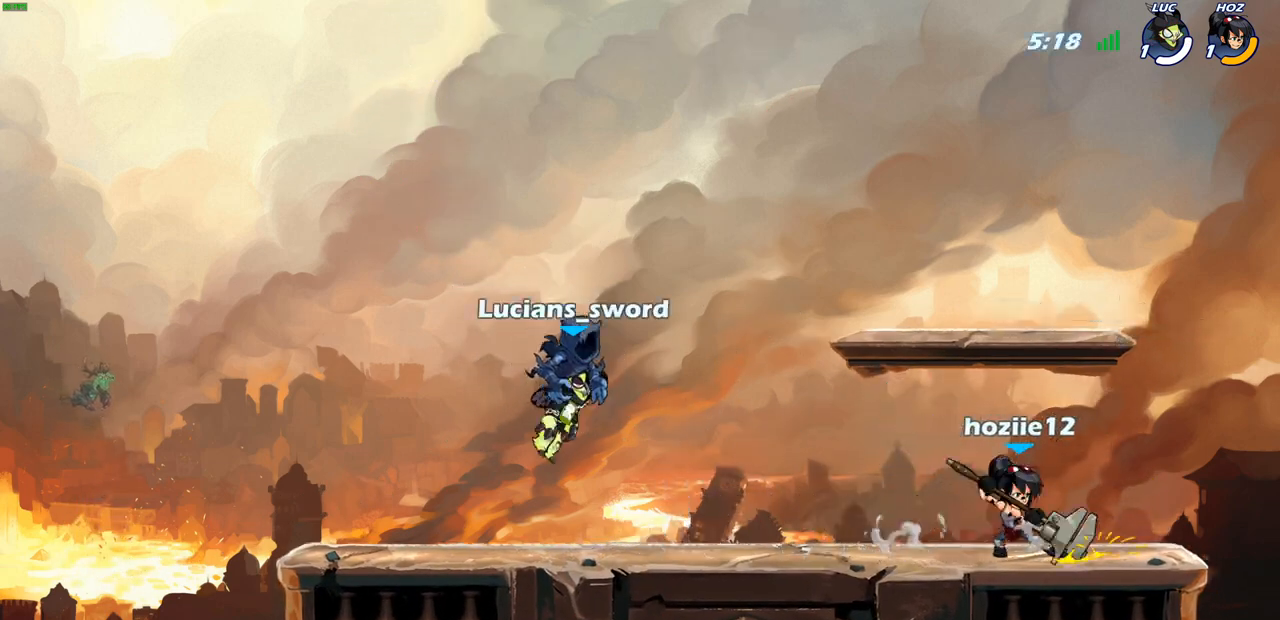
{"buttons": [], "left_stick": "center", "right_stick": "center", "events": [[50, "SELECT", "up"]]}
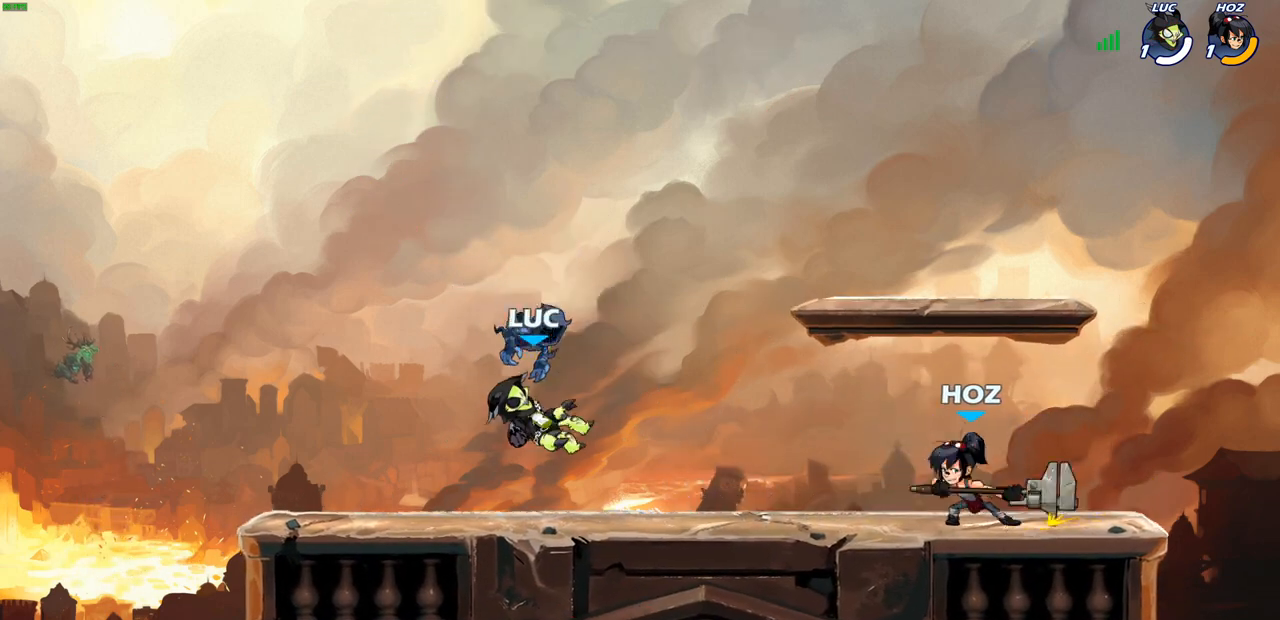
{"buttons": ["R2"], "left_stick": "center", "right_stick": "center", "events": [[50, "left_stick", "right"], [167, "R2", "down"], [183, "CROSS", "down"], [200, "left_stick", "up-right"], [283, "CROSS", "up"], [300, "R2", "up"], [317, "left_stick", "center"], [367, "left_stick", "down"], [383, "R2", "down"], [383, "SQUARE", "down"], [500, "SQUARE", "up"], [500, "left_stick", "center"]]}
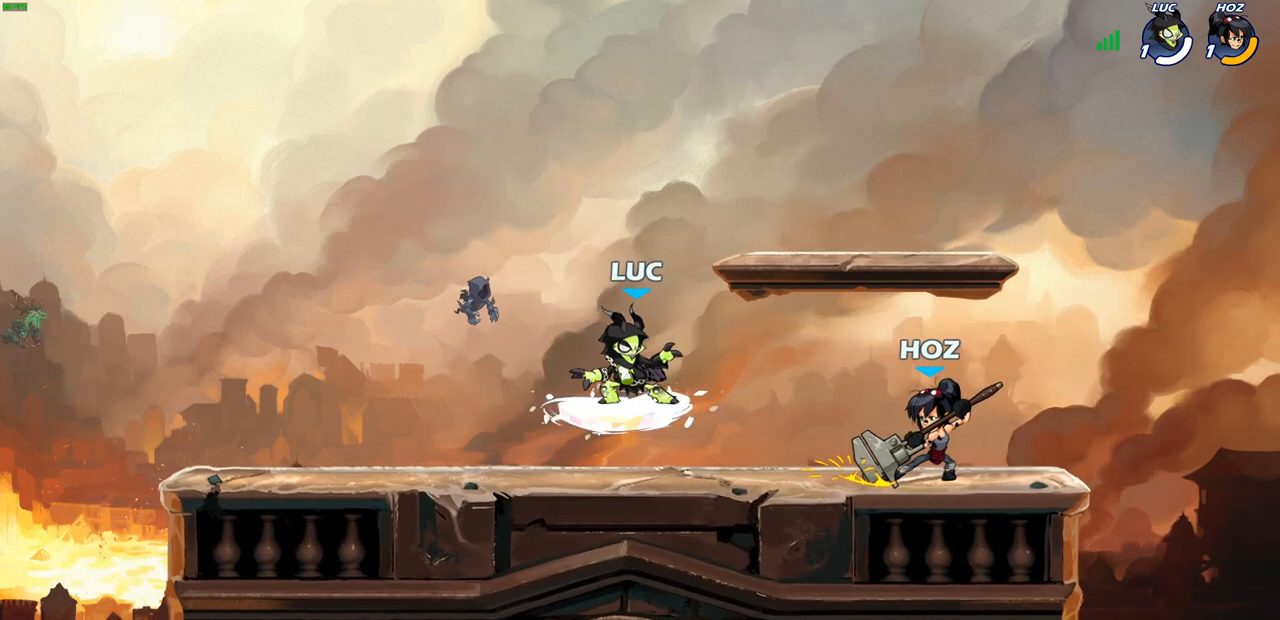
{"buttons": [], "left_stick": "left", "right_stick": "center", "events": [[17, "R2", "up"], [400, "left_stick", "left"]]}
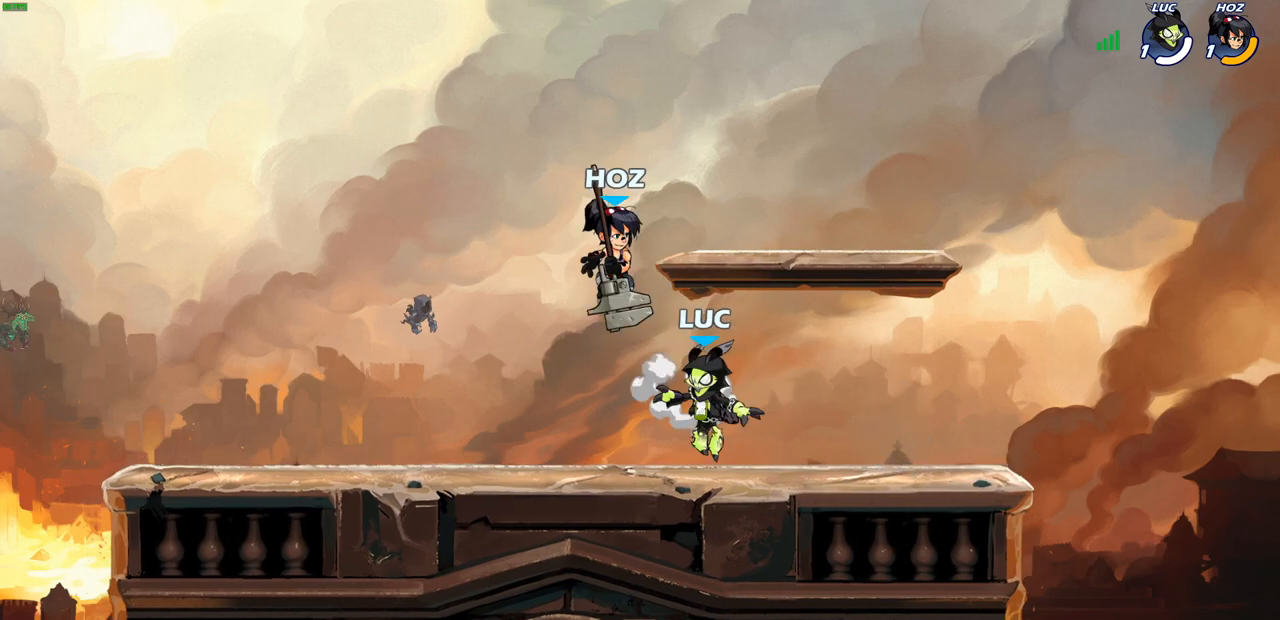
{"buttons": [], "left_stick": "center", "right_stick": "center", "events": [[33, "CROSS", "down"], [50, "left_stick", "up-left"], [183, "CROSS", "up"], [233, "SQUARE", "down"], [250, "right_stick", "left"], [267, "left_stick", "center"], [300, "right_stick", "center"], [317, "SQUARE", "up"]]}
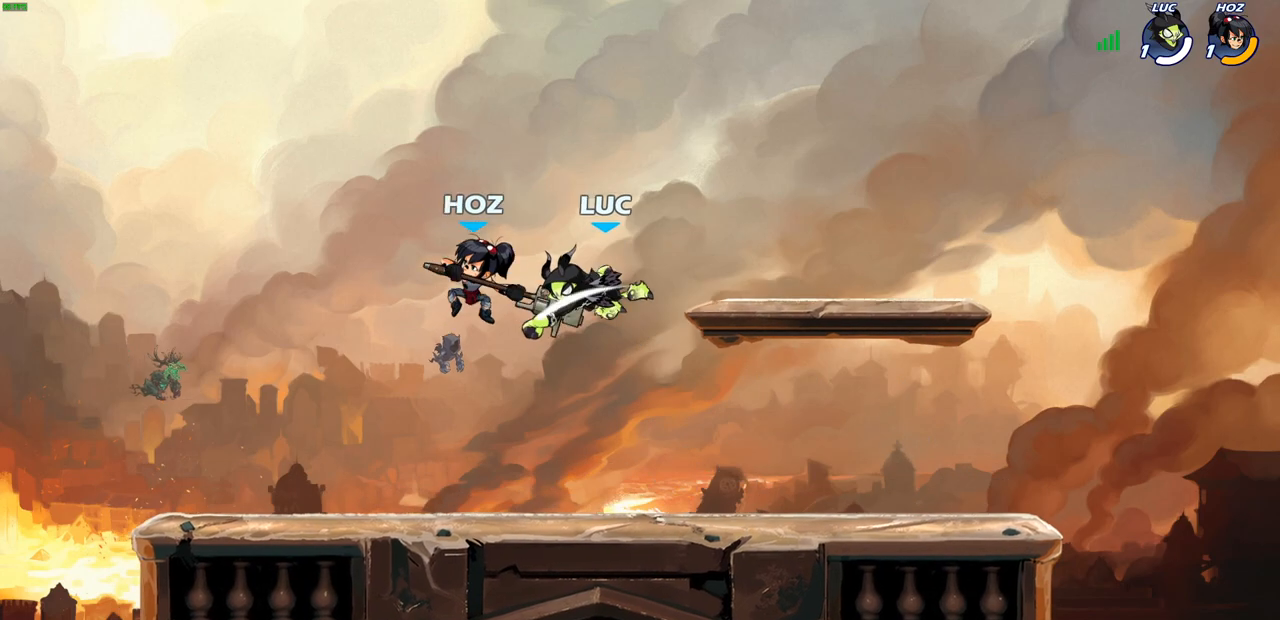
{"buttons": [], "left_stick": "up-right", "right_stick": "center", "events": [[83, "left_stick", "right"], [283, "CROSS", "down"], [283, "left_stick", "up-right"], [433, "CROSS", "up"]]}
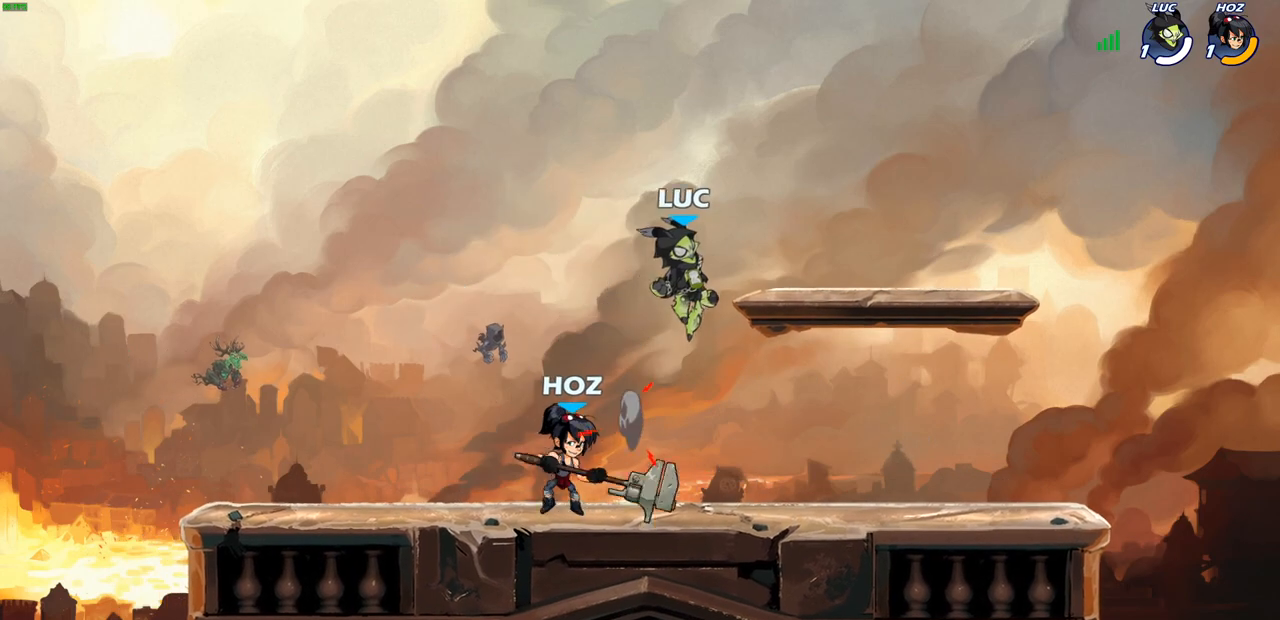
{"buttons": [], "left_stick": "down-left", "right_stick": "center", "events": [[33, "CROSS", "down"], [167, "CROSS", "up"], [233, "left_stick", "down-right"], [300, "left_stick", "down"], [417, "left_stick", "down-left"]]}
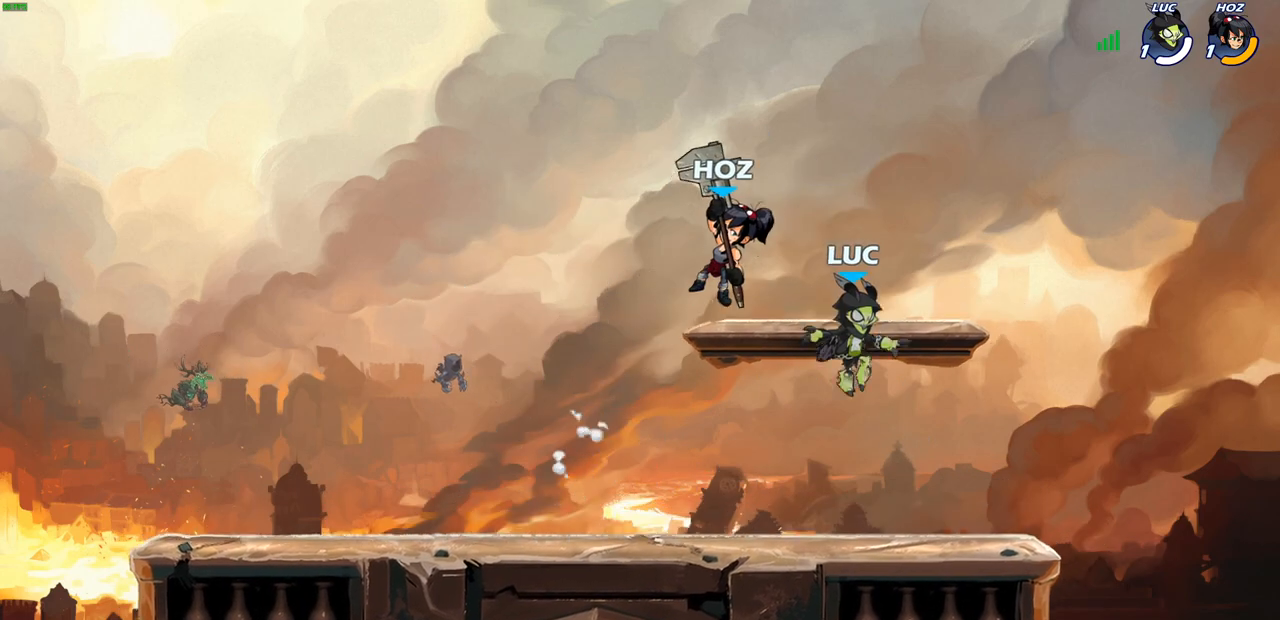
{"buttons": [], "left_stick": "up-right", "right_stick": "center", "events": [[217, "CROSS", "down"], [217, "left_stick", "up-left"], [283, "CIRCLE", "down"], [283, "CROSS", "up"], [383, "CIRCLE", "up"], [433, "left_stick", "up-right"]]}
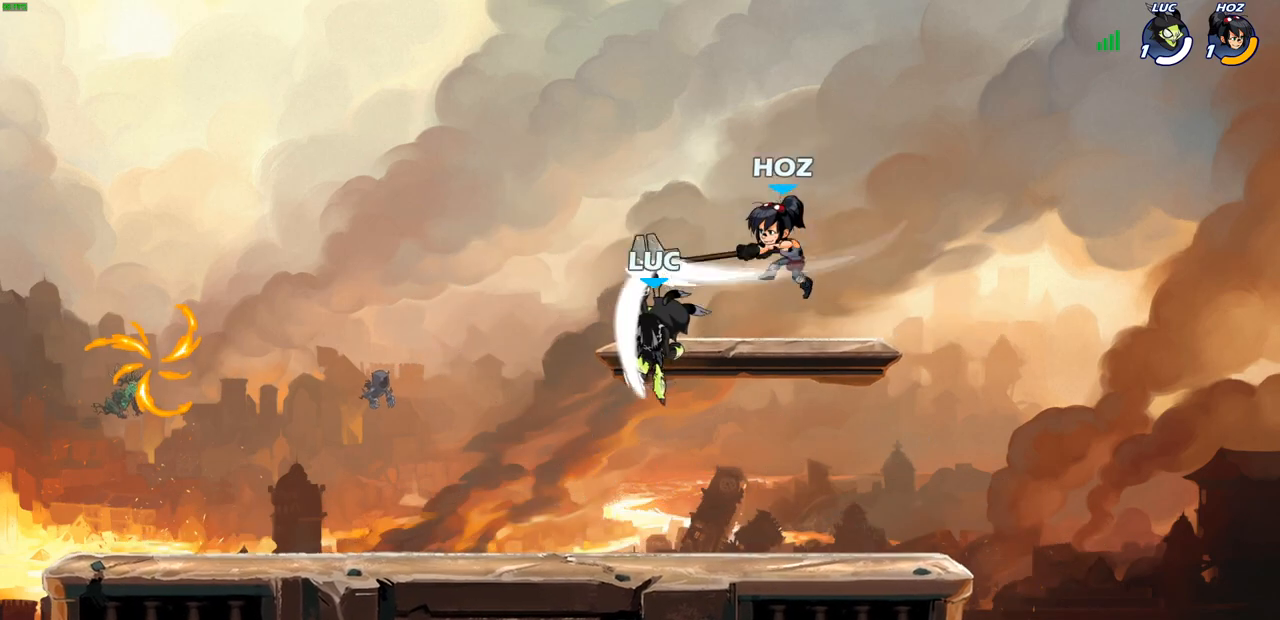
{"buttons": [], "left_stick": "down-left", "right_stick": "center", "events": [[150, "left_stick", "up-left"], [400, "left_stick", "down-left"]]}
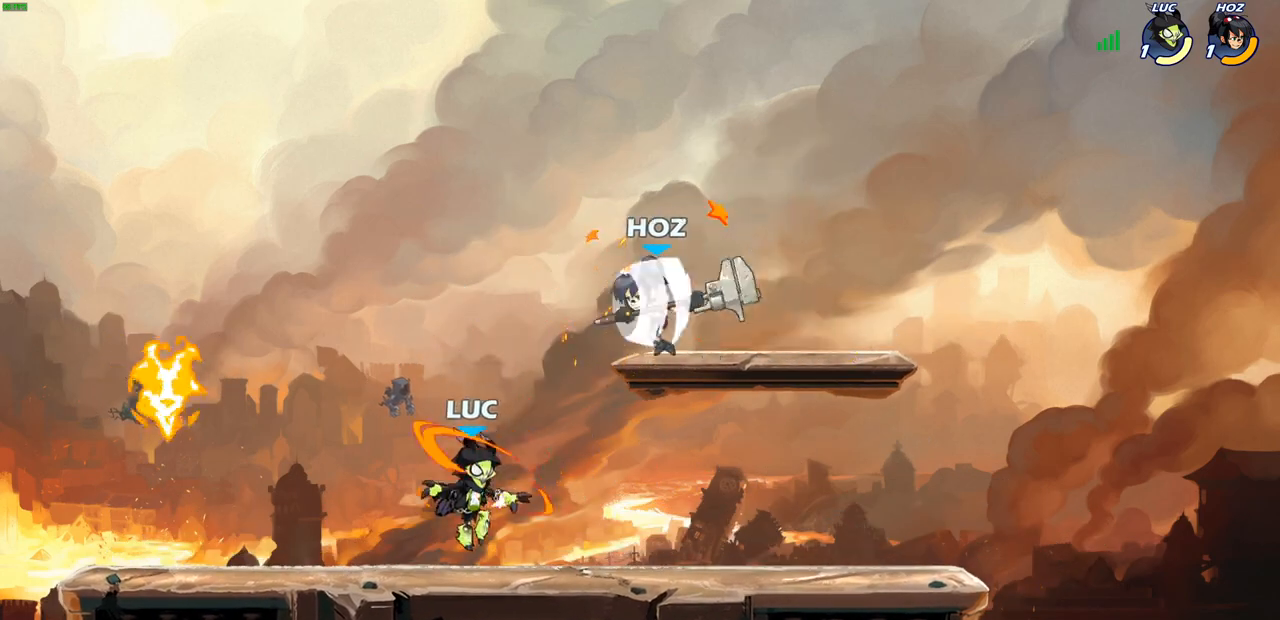
{"buttons": [], "left_stick": "left", "right_stick": "center", "events": [[67, "left_stick", "left"], [100, "R1", "down"], [100, "R2", "down"], [283, "R1", "up"], [283, "R2", "up"], [417, "R1", "down"], [483, "R1", "up"]]}